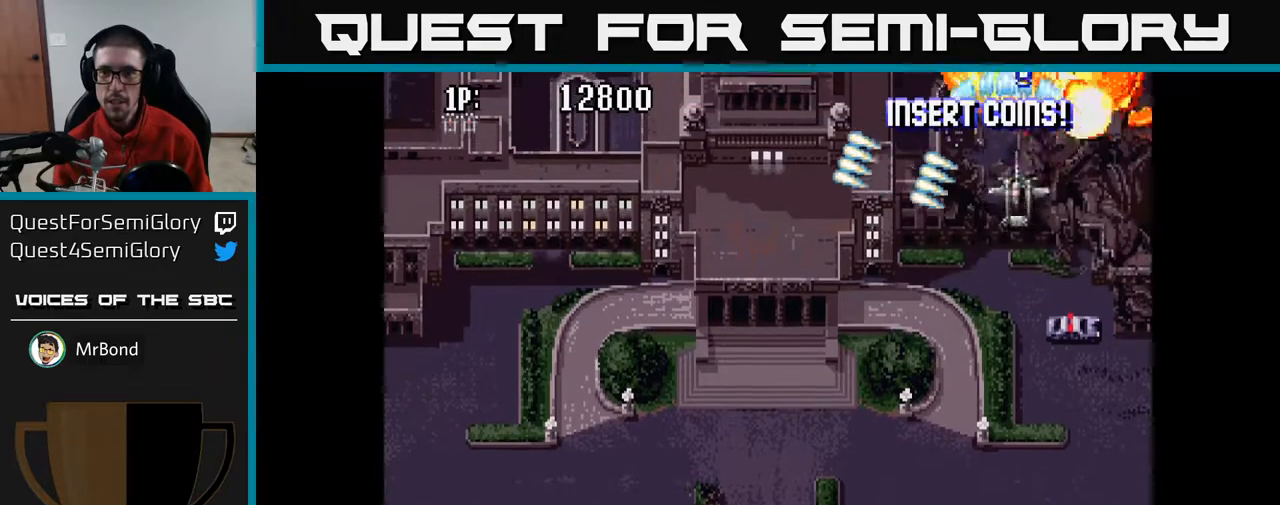
Gameplay with a controller (Xbox layout); each line is a JSON object with the inputs held at the frame after it. "events" lists button and stick changes between this image and that frame as [ms after this image, input, new state], when the widget could be followed in between.
{"buttons": ["A", "DPAD_UP", "DPAD_LEFT"], "left_stick": "center", "right_stick": "center", "events": [[283, "DPAD_RIGHT", "up"], [300, "DPAD_UP", "down"], [317, "DPAD_LEFT", "down"]]}
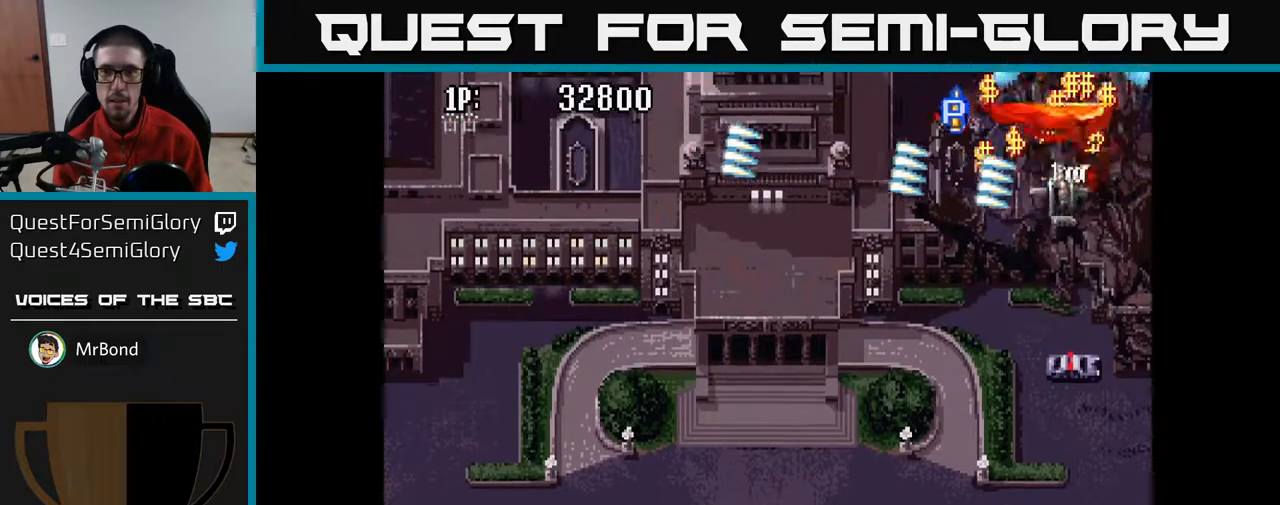
{"buttons": ["A", "DPAD_RIGHT"], "left_stick": "center", "right_stick": "center", "events": [[233, "DPAD_UP", "up"], [250, "DPAD_LEFT", "up"], [250, "DPAD_RIGHT", "down"]]}
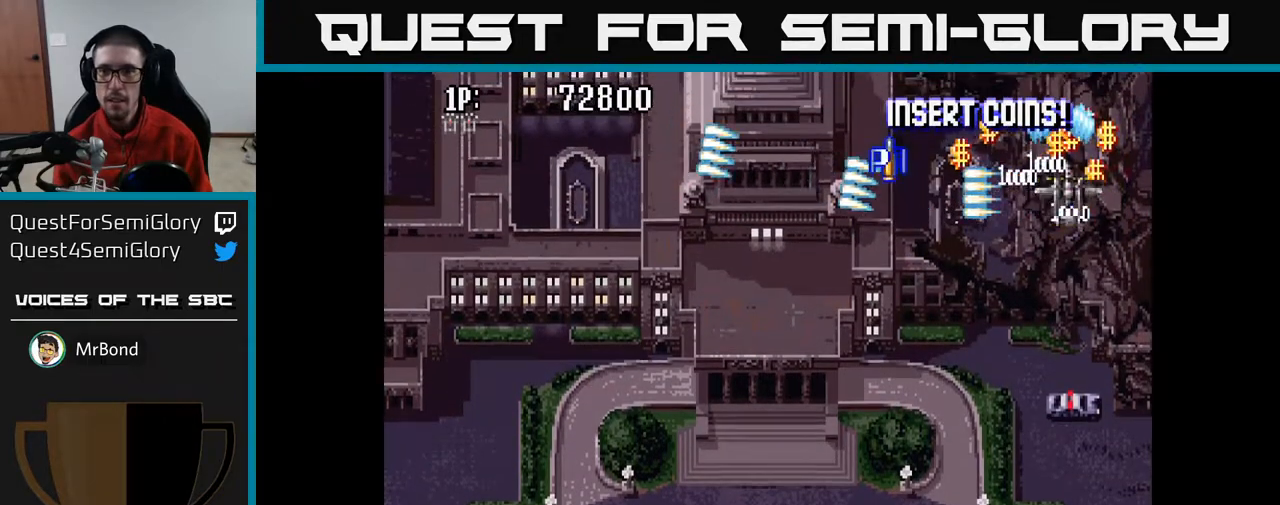
{"buttons": ["A", "DPAD_LEFT"], "left_stick": "center", "right_stick": "center", "events": [[183, "DPAD_UP", "down"], [233, "DPAD_RIGHT", "up"], [250, "DPAD_LEFT", "down"], [433, "DPAD_UP", "up"]]}
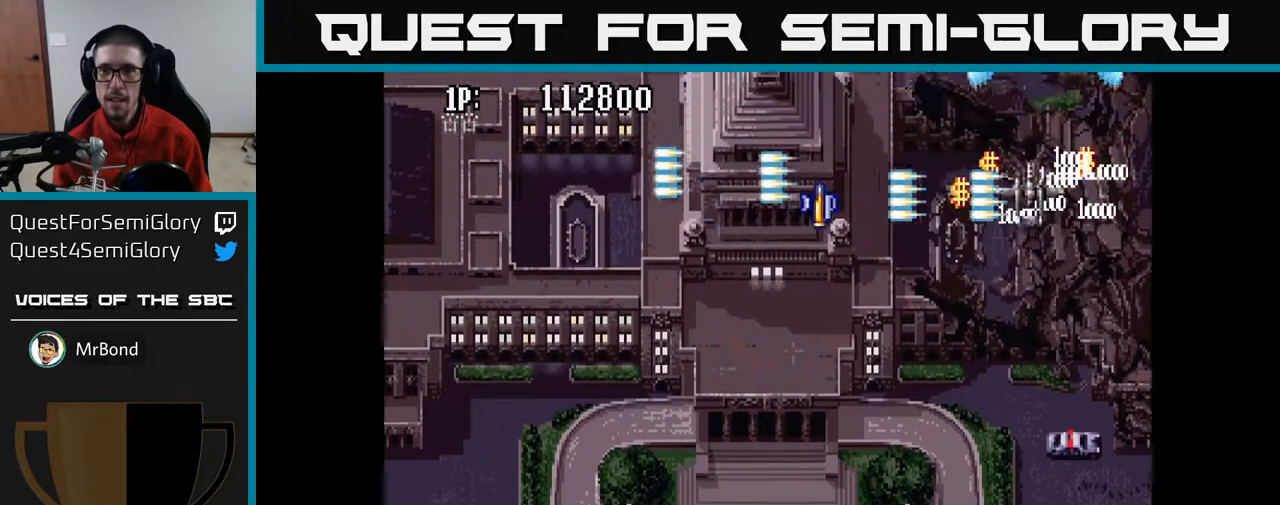
{"buttons": ["A", "DPAD_LEFT"], "left_stick": "center", "right_stick": "center", "events": [[100, "DPAD_LEFT", "up"], [117, "DPAD_RIGHT", "down"], [433, "DPAD_RIGHT", "up"], [450, "DPAD_LEFT", "down"]]}
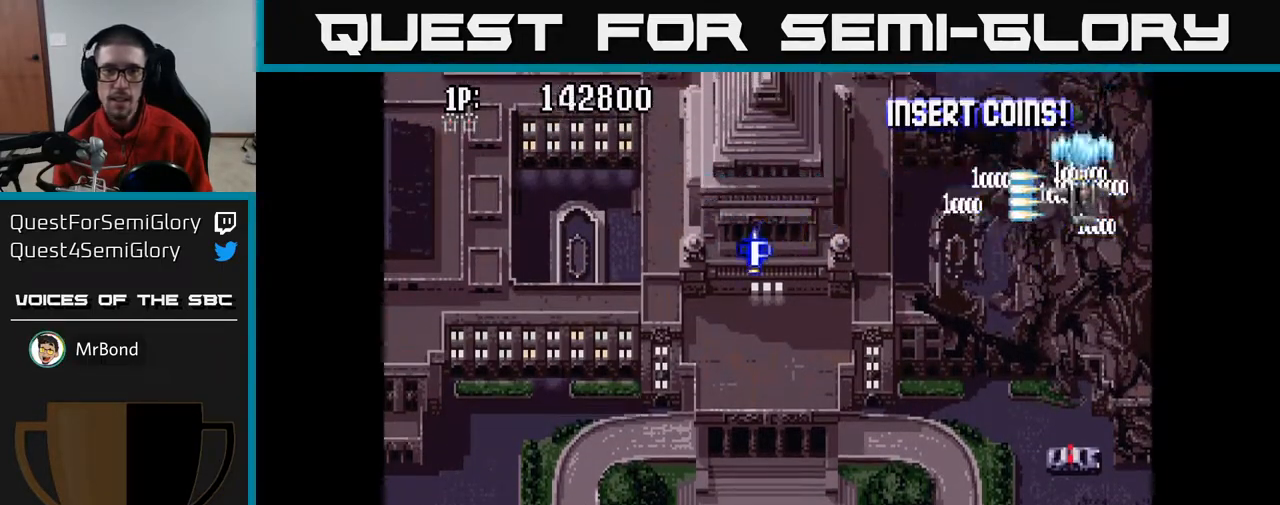
{"buttons": ["A", "DPAD_LEFT"], "left_stick": "center", "right_stick": "center", "events": []}
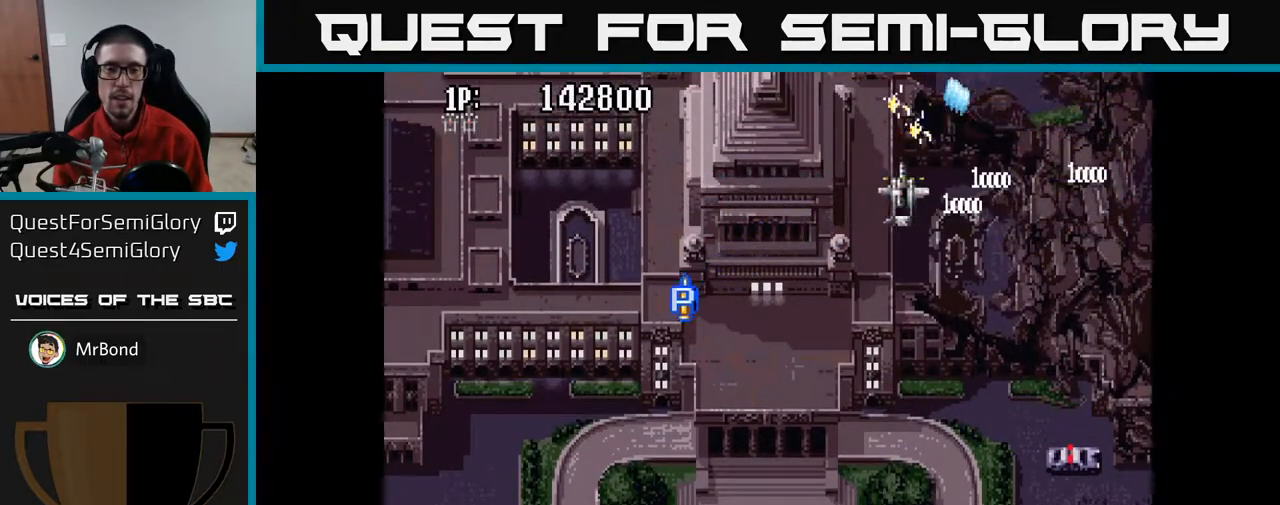
{"buttons": ["A", "DPAD_DOWN", "DPAD_LEFT"], "left_stick": "center", "right_stick": "center", "events": [[417, "DPAD_DOWN", "down"]]}
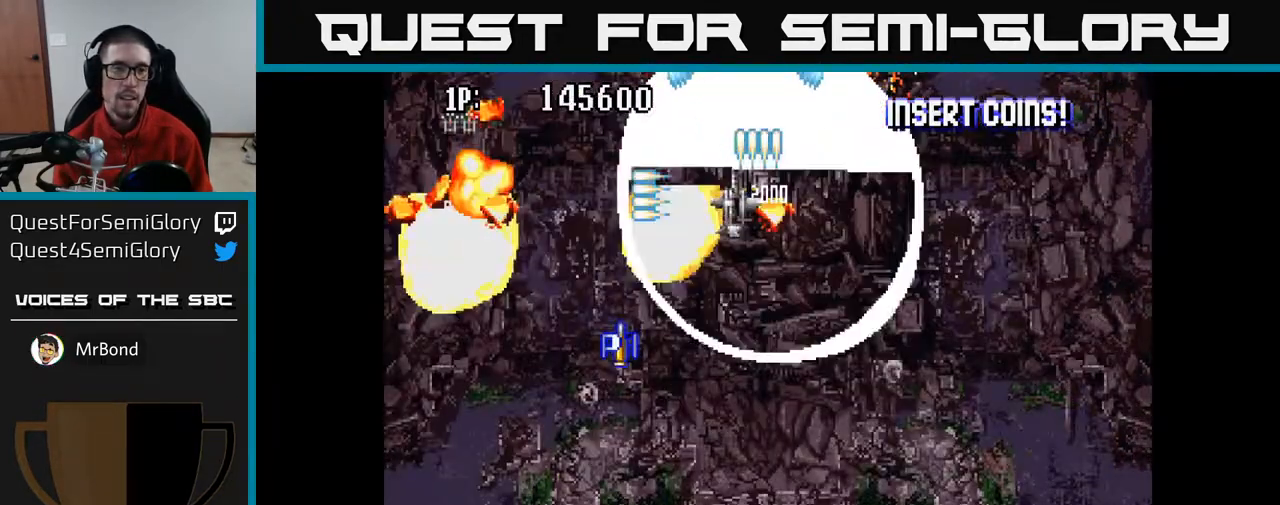
{"buttons": ["A", "DPAD_LEFT"], "left_stick": "center", "right_stick": "center", "events": [[233, "DPAD_DOWN", "up"]]}
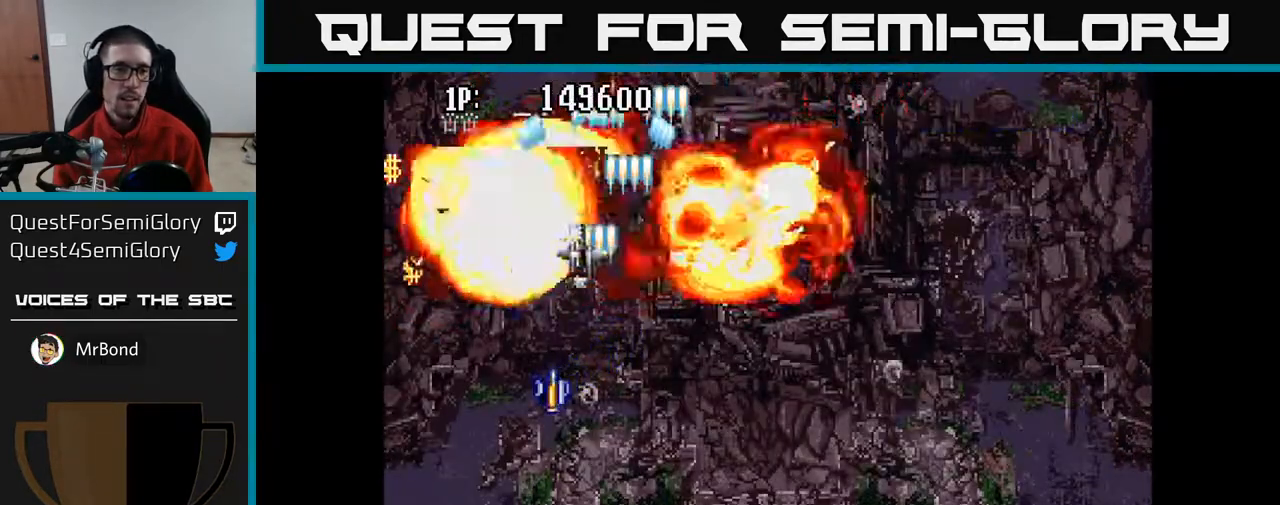
{"buttons": ["A", "DPAD_UP", "DPAD_RIGHT"], "left_stick": "center", "right_stick": "center", "events": [[383, "DPAD_UP", "down"], [400, "DPAD_LEFT", "up"], [467, "DPAD_RIGHT", "down"]]}
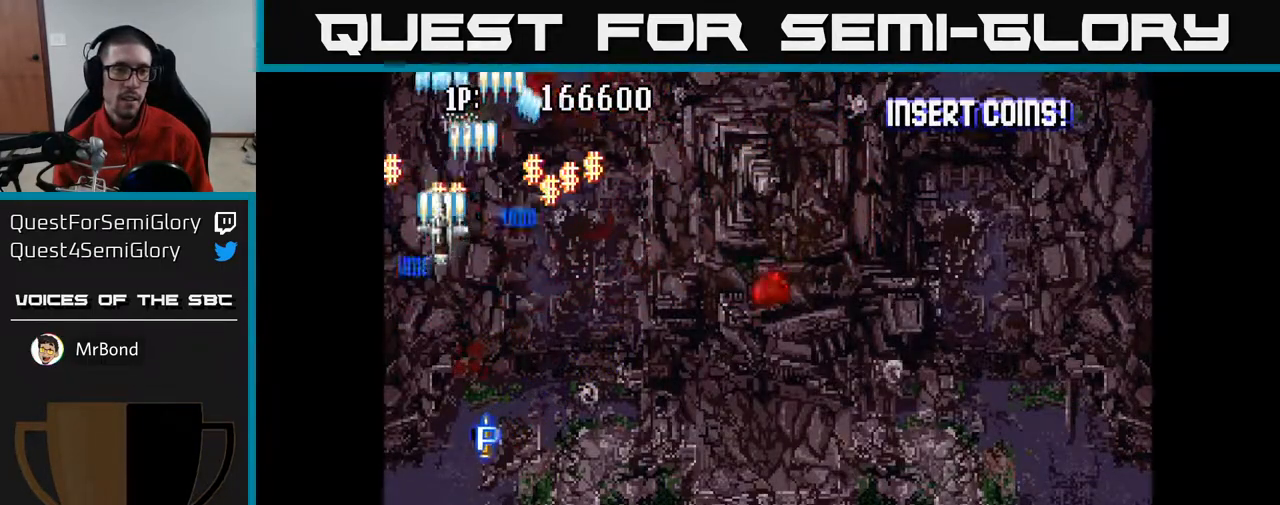
{"buttons": ["A", "DPAD_UP", "DPAD_RIGHT"], "left_stick": "center", "right_stick": "center", "events": []}
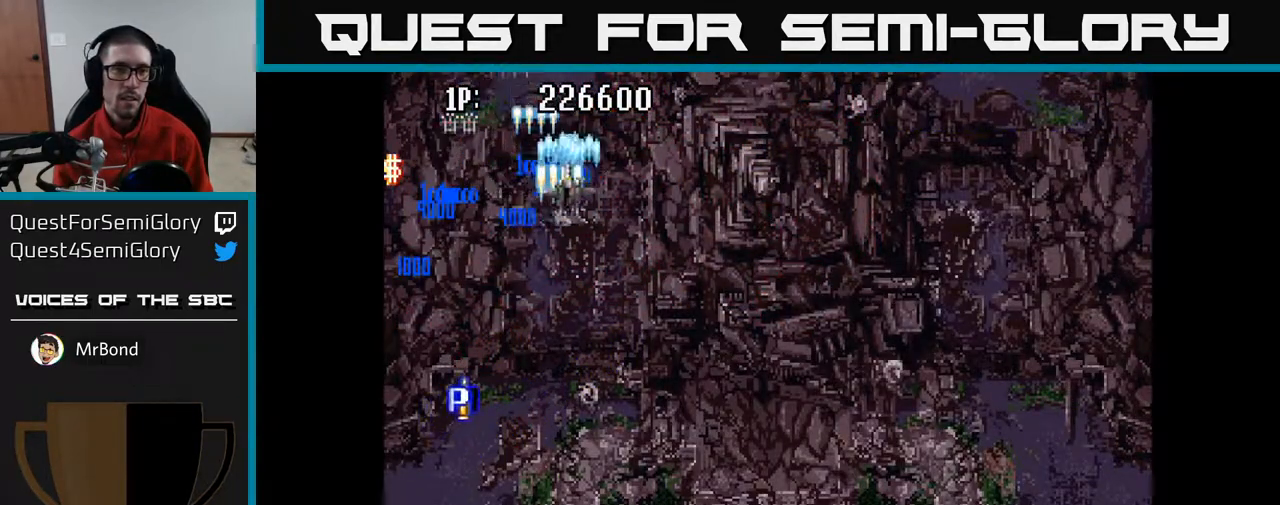
{"buttons": [], "left_stick": "center", "right_stick": "center", "events": [[383, "DPAD_UP", "up"], [417, "DPAD_RIGHT", "up"], [433, "A", "up"]]}
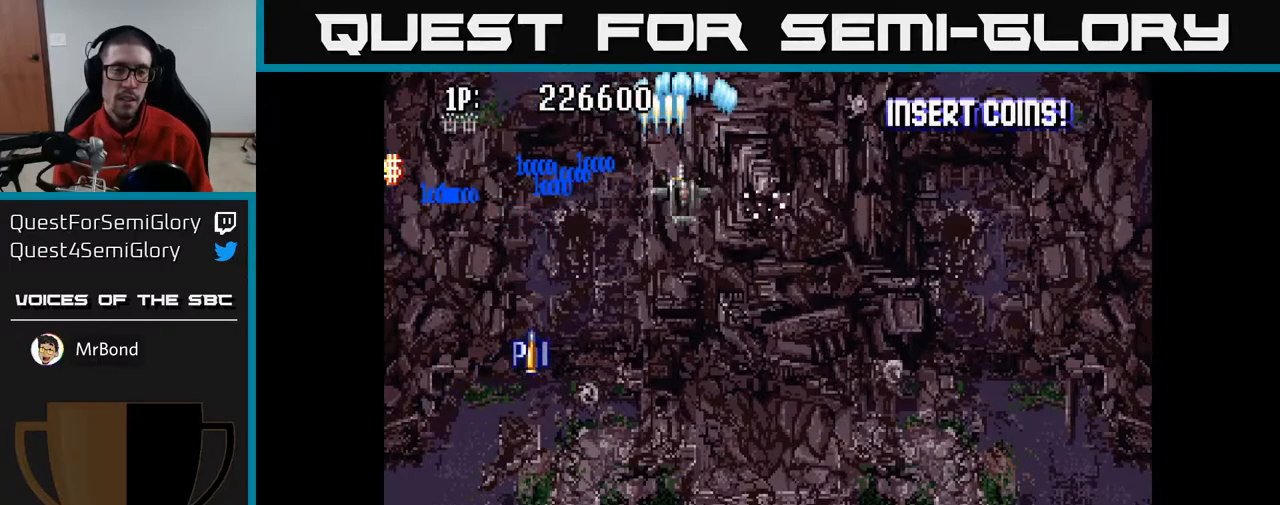
{"buttons": [], "left_stick": "center", "right_stick": "center", "events": [[50, "left_stick", "right"], [67, "L3", "down"], [100, "left_stick", "center"], [183, "L3", "up"]]}
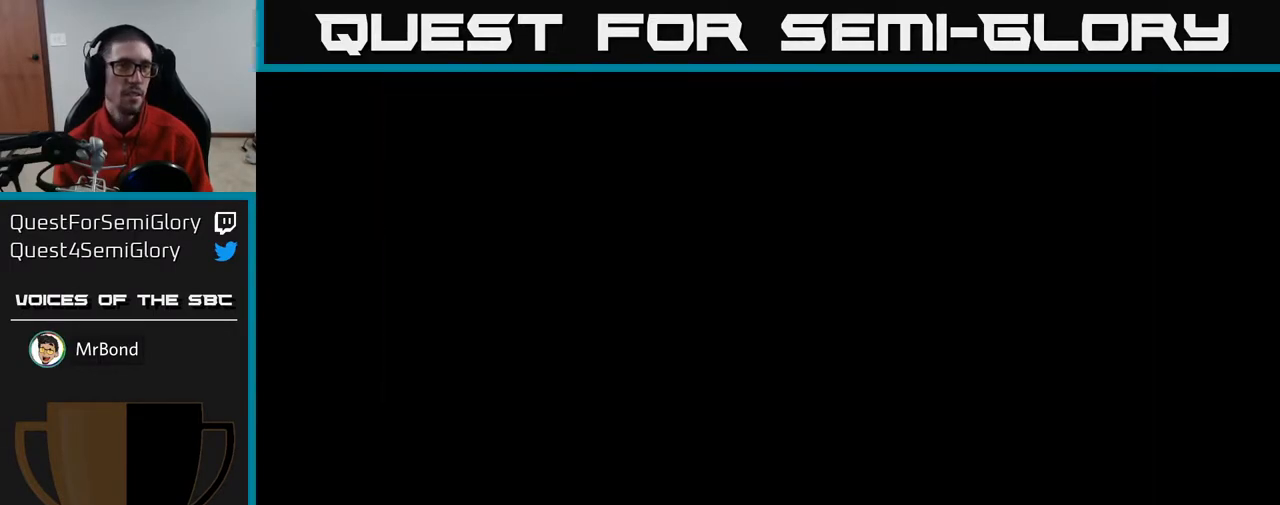
{"buttons": [], "left_stick": "center", "right_stick": "center", "events": [[267, "left_stick", "down-right"], [383, "left_stick", "center"]]}
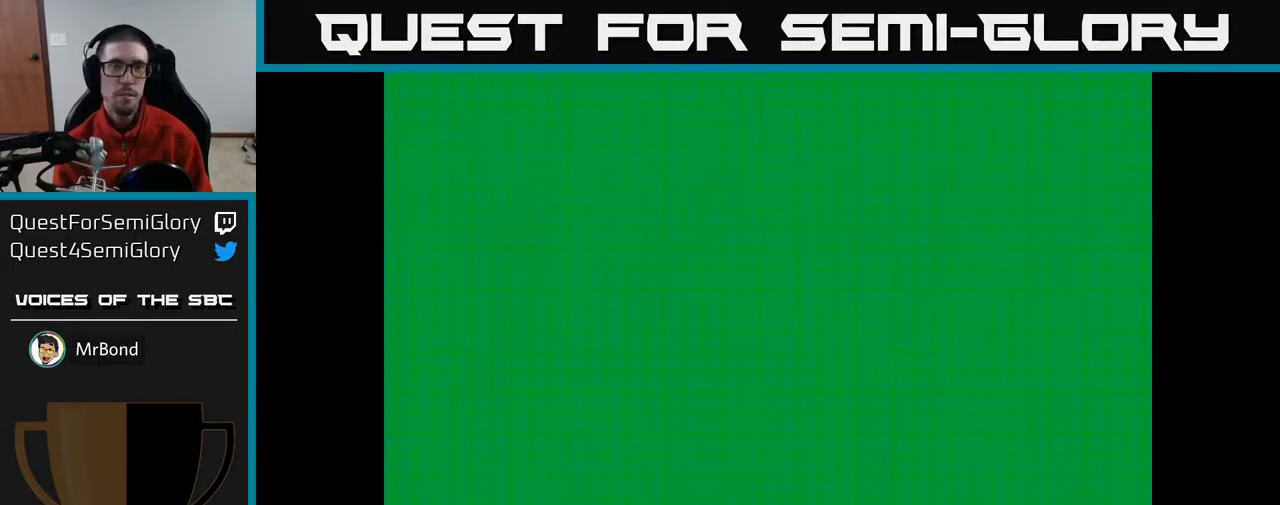
{"buttons": [], "left_stick": "center", "right_stick": "center", "events": []}
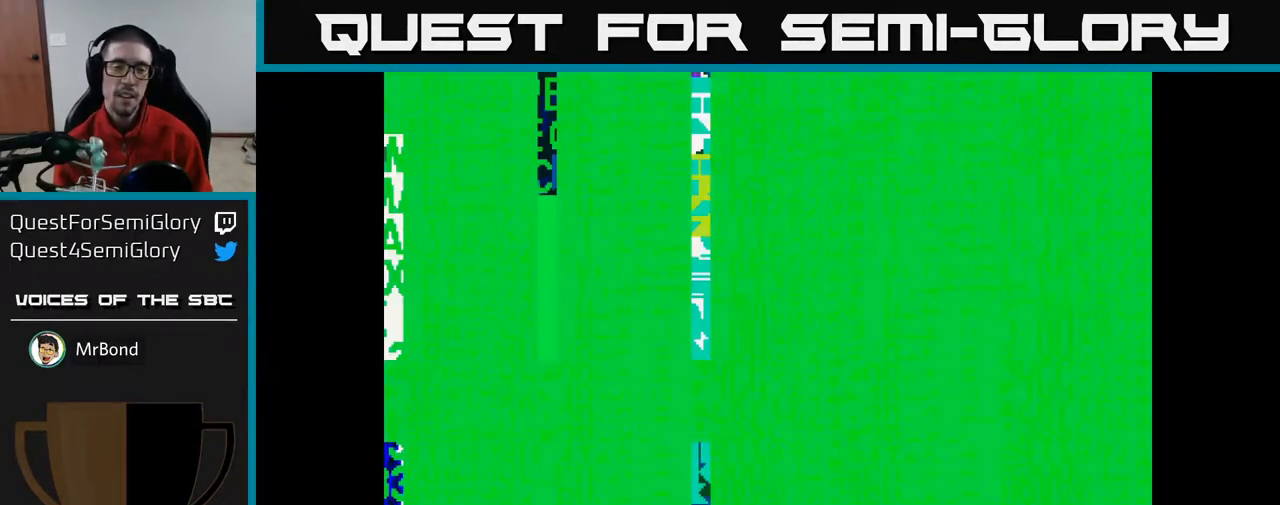
{"buttons": [], "left_stick": "center", "right_stick": "center", "events": []}
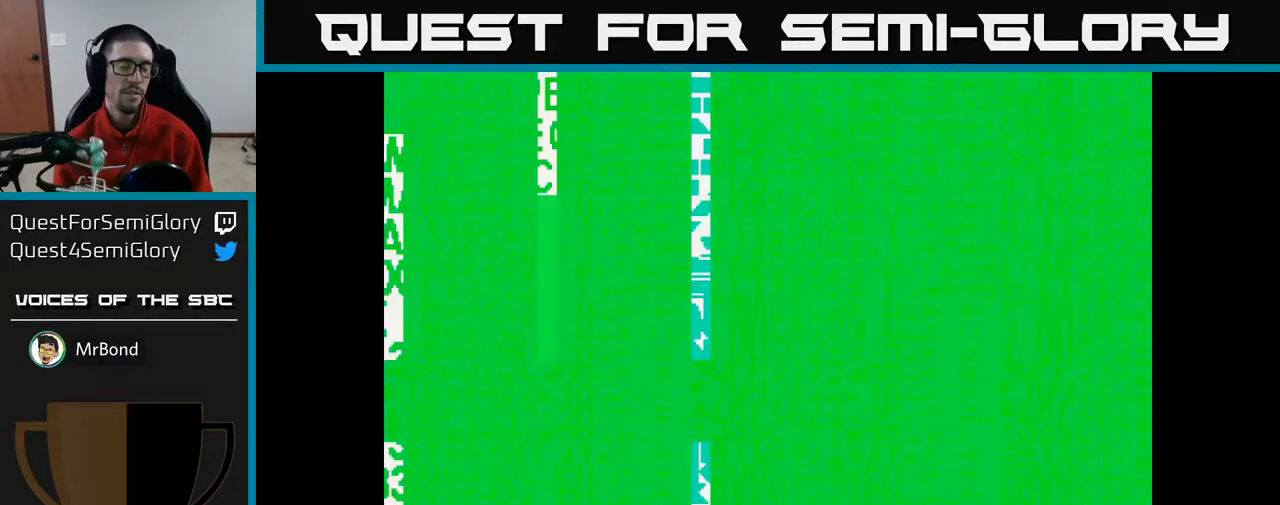
{"buttons": [], "left_stick": "center", "right_stick": "center", "events": []}
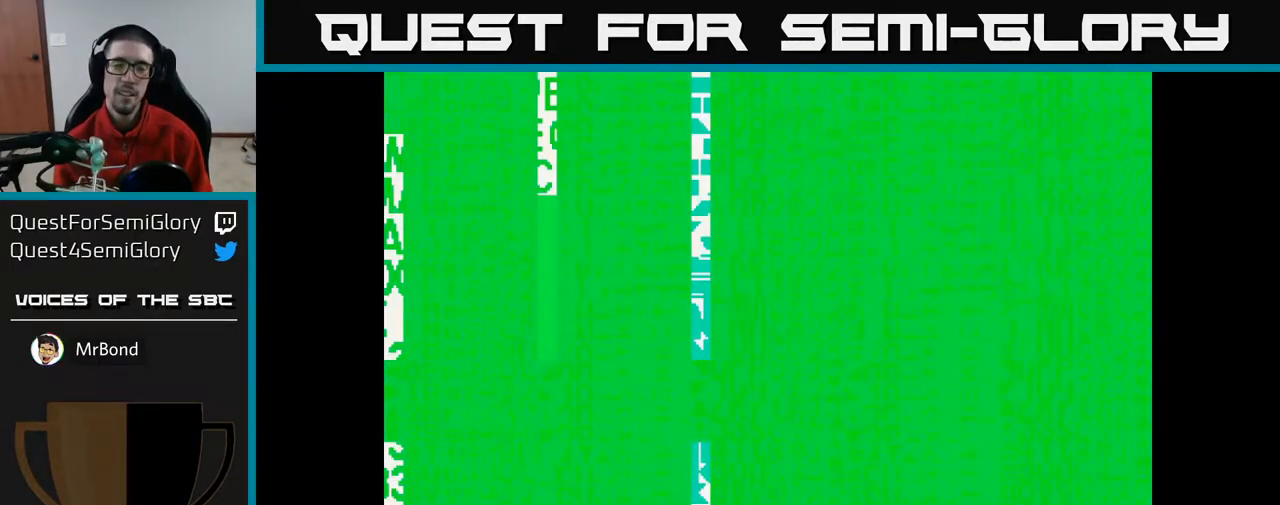
{"buttons": [], "left_stick": "center", "right_stick": "center", "events": []}
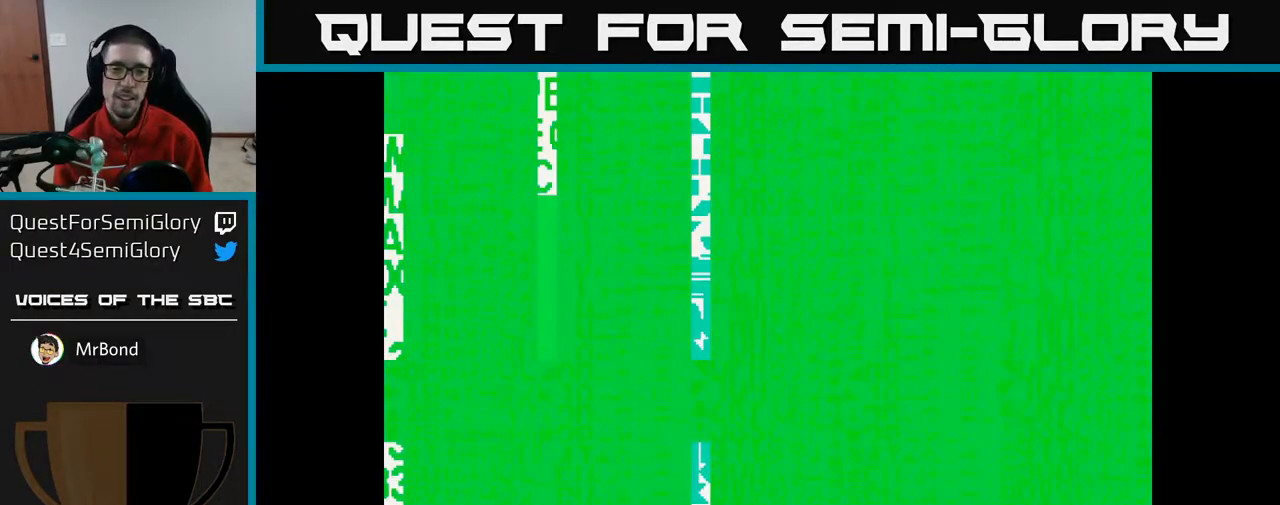
{"buttons": [], "left_stick": "center", "right_stick": "center", "events": []}
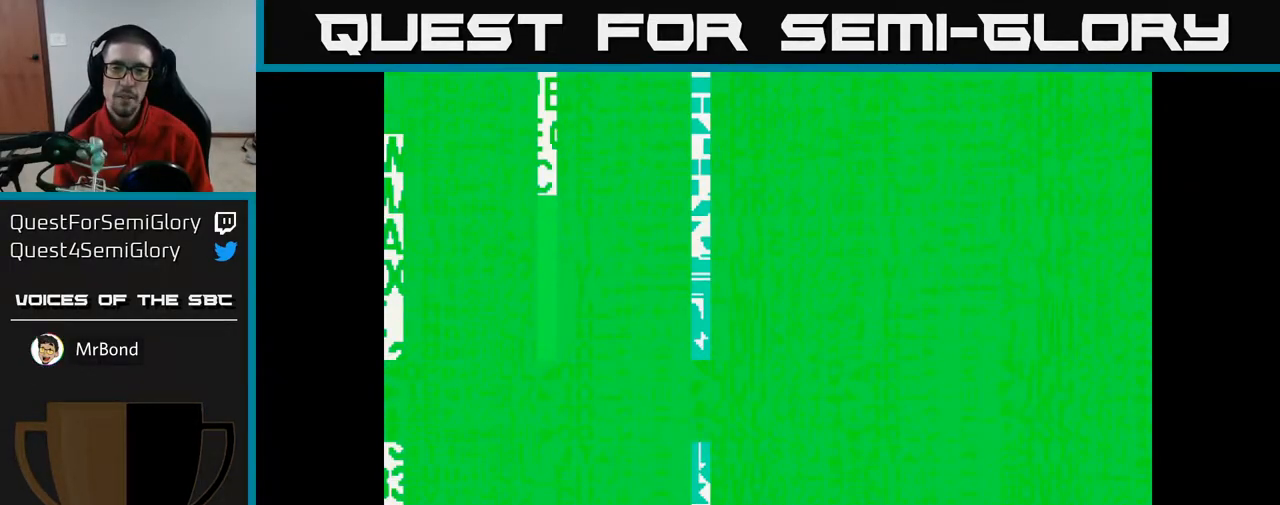
{"buttons": [], "left_stick": "center", "right_stick": "center", "events": []}
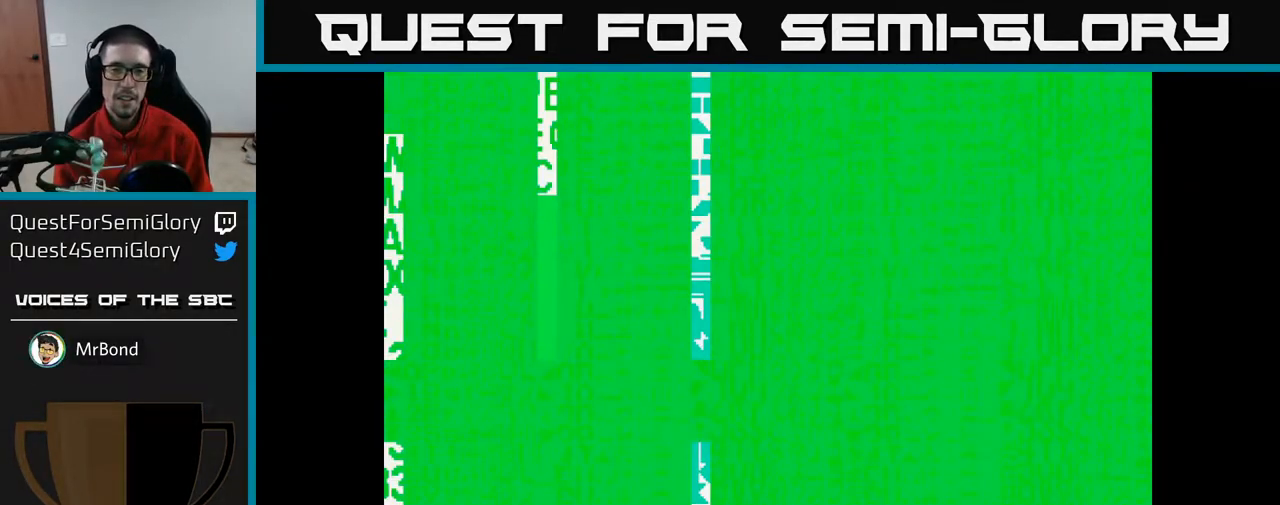
{"buttons": [], "left_stick": "center", "right_stick": "center", "events": []}
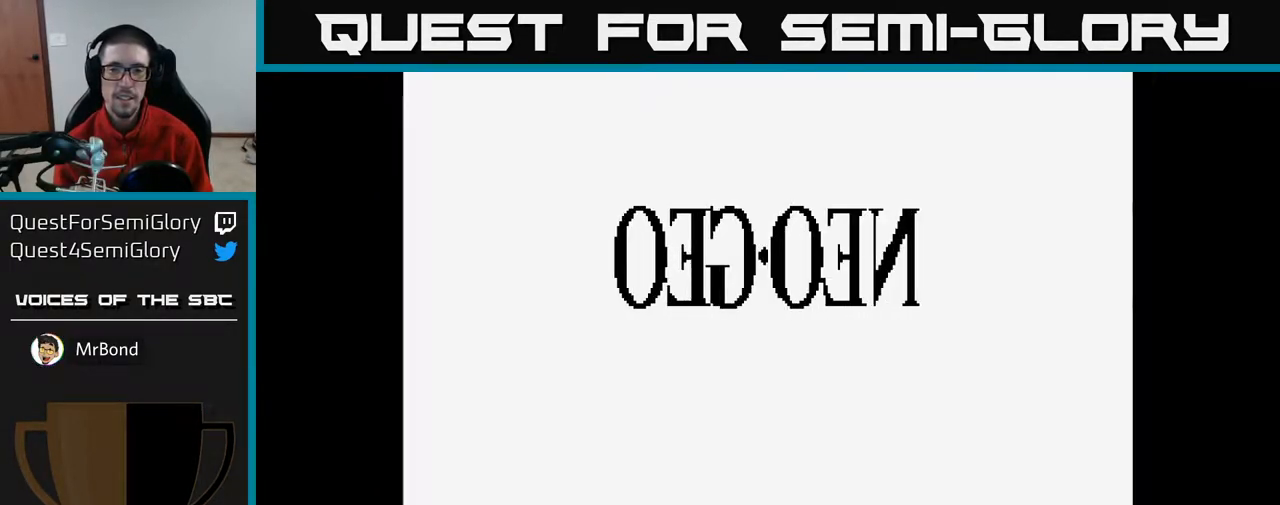
{"buttons": ["START"], "left_stick": "center", "right_stick": "center", "events": [[133, "SELECT", "down"], [250, "SELECT", "up"], [383, "START", "down"]]}
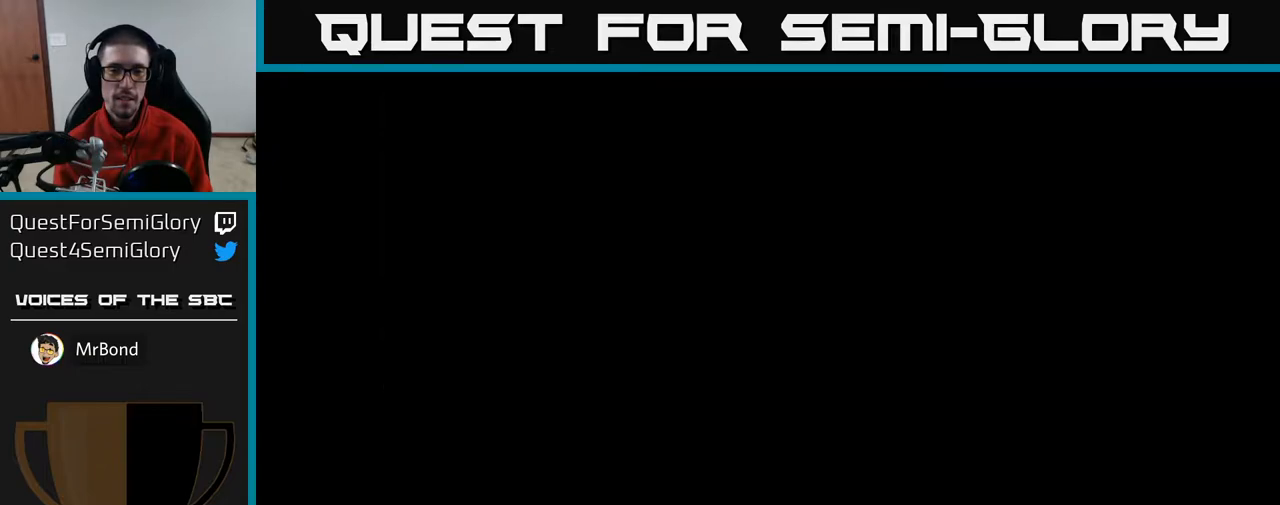
{"buttons": [], "left_stick": "center", "right_stick": "center", "events": [[67, "START", "up"]]}
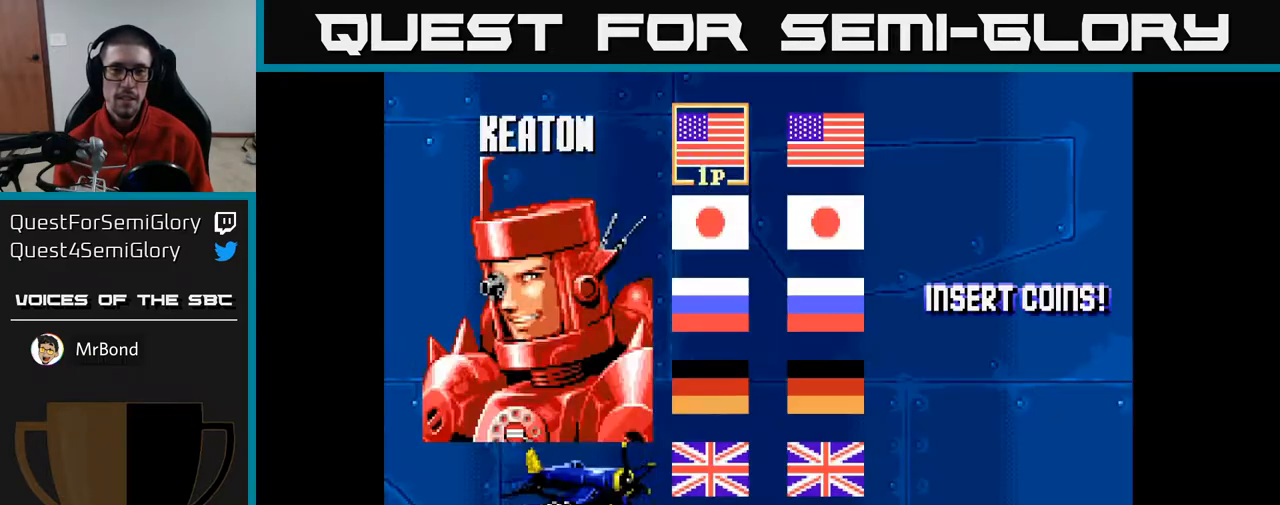
{"buttons": [], "left_stick": "center", "right_stick": "center", "events": [[83, "DPAD_RIGHT", "down"], [183, "DPAD_RIGHT", "up"], [233, "A", "down"], [350, "A", "up"]]}
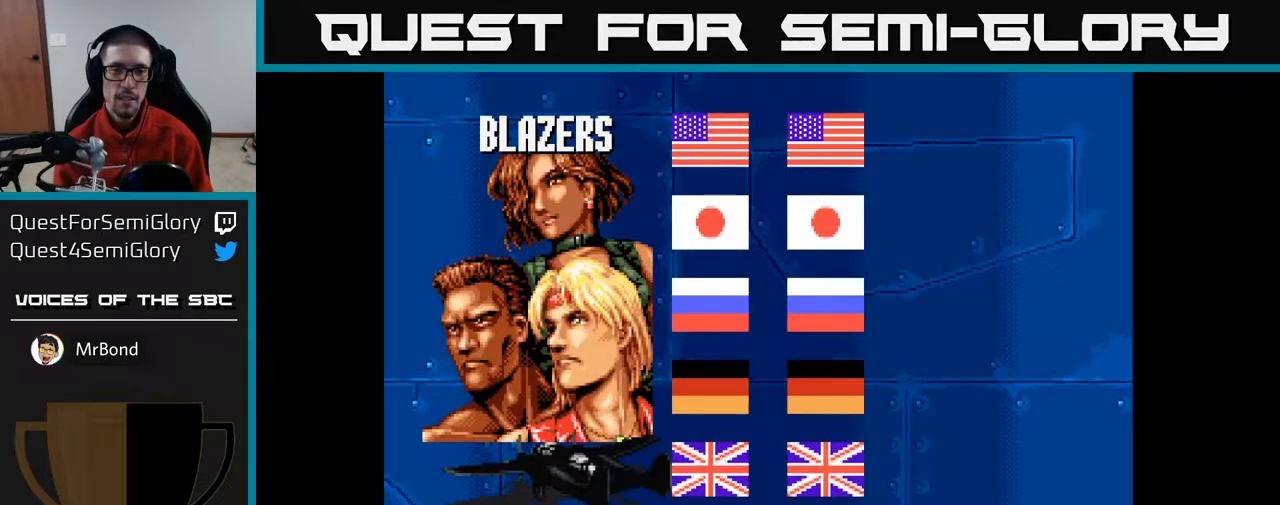
{"buttons": [], "left_stick": "center", "right_stick": "center", "events": []}
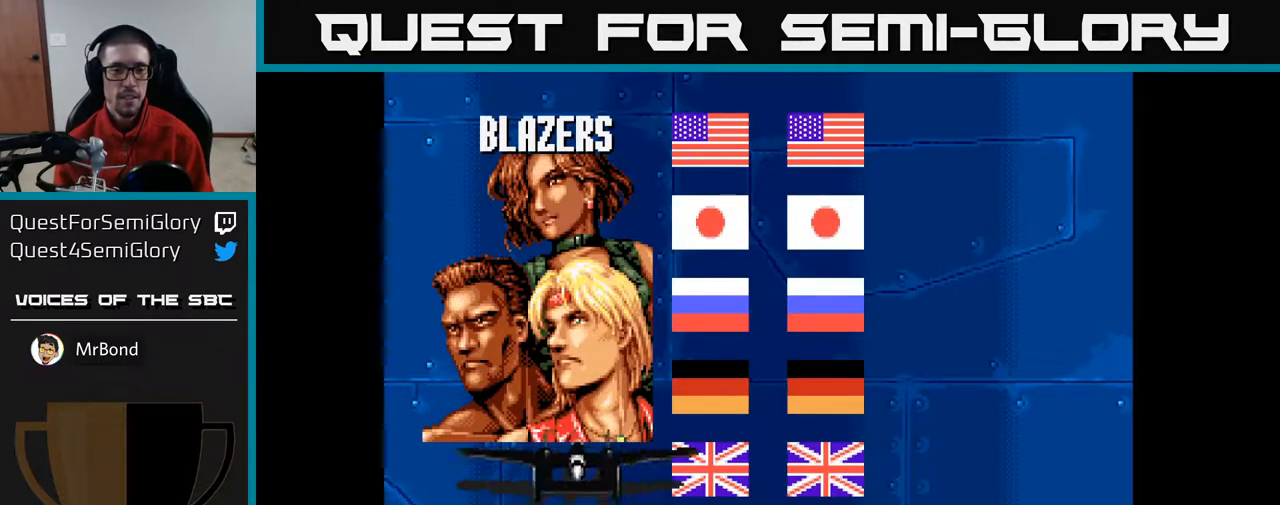
{"buttons": [], "left_stick": "center", "right_stick": "center", "events": []}
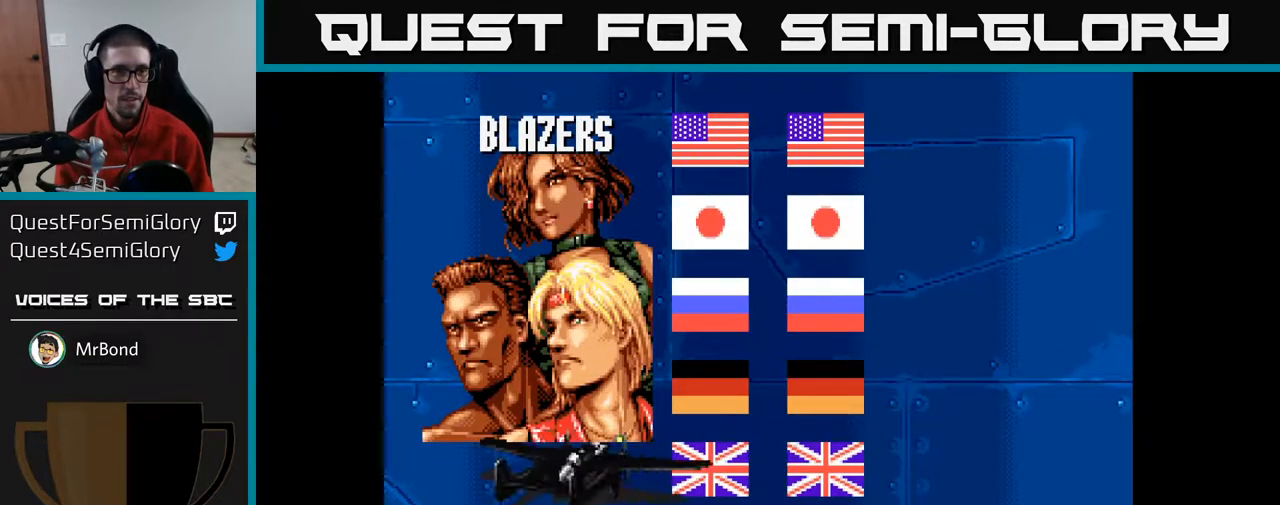
{"buttons": [], "left_stick": "center", "right_stick": "center", "events": []}
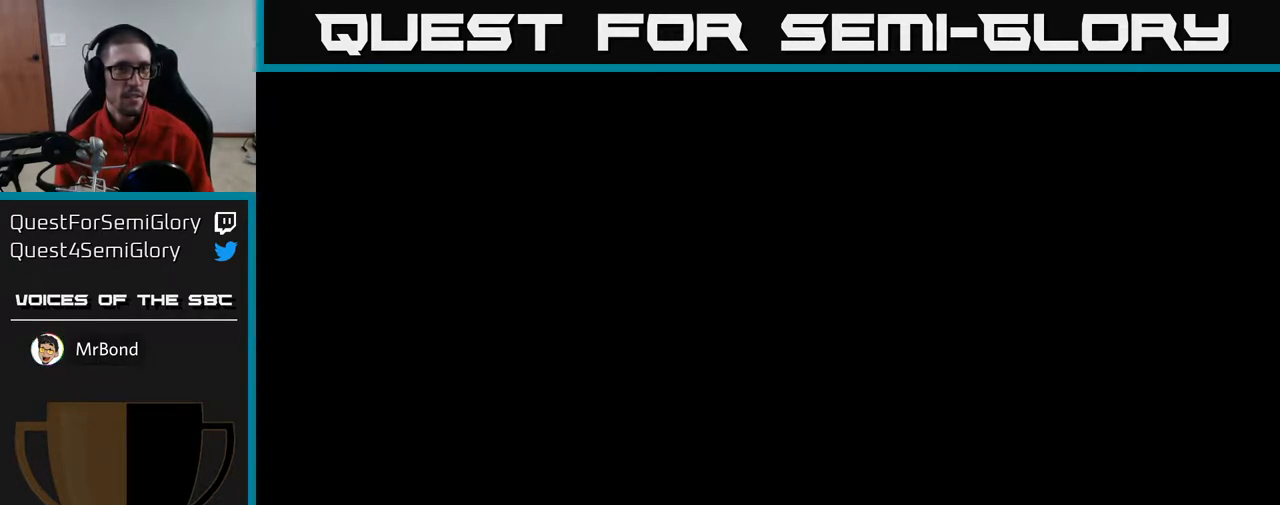
{"buttons": ["A"], "left_stick": "center", "right_stick": "center", "events": [[400, "A", "down"]]}
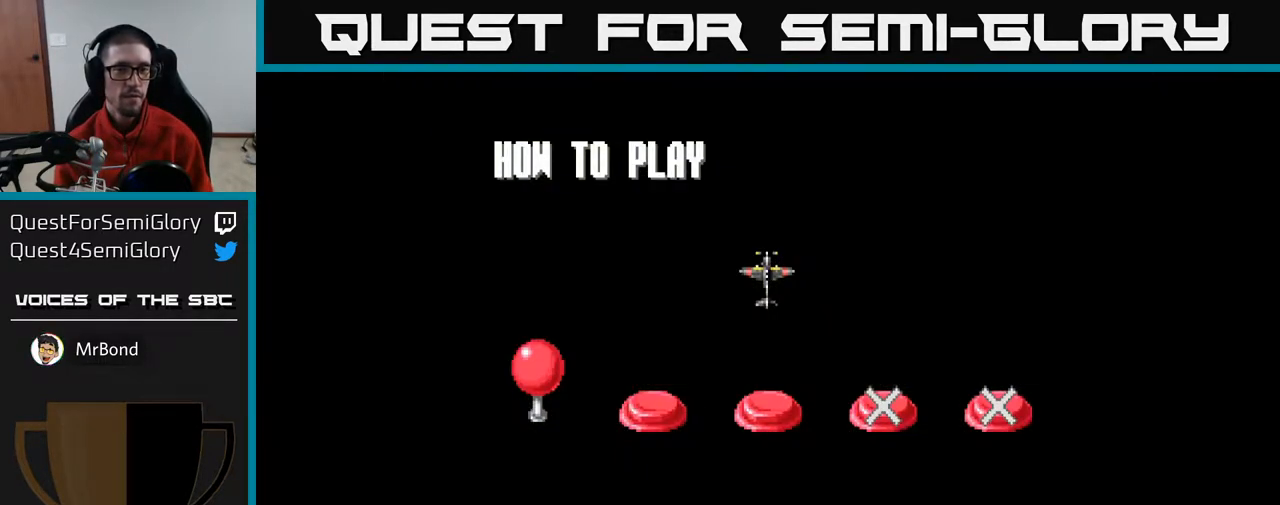
{"buttons": [], "left_stick": "center", "right_stick": "center", "events": [[67, "A", "up"], [317, "A", "down"], [417, "A", "up"]]}
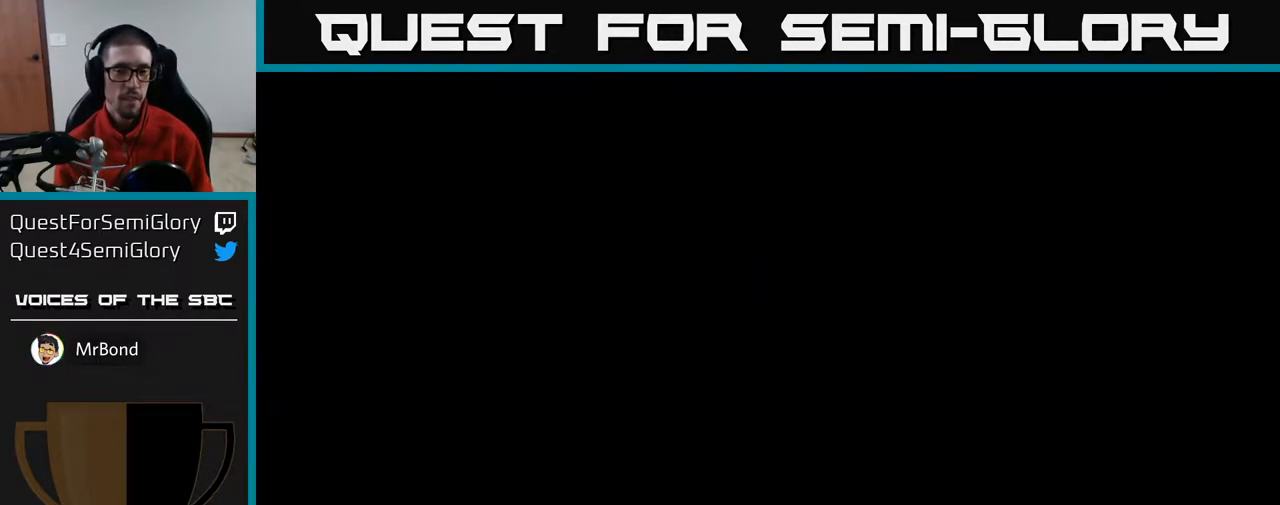
{"buttons": [], "left_stick": "center", "right_stick": "center", "events": []}
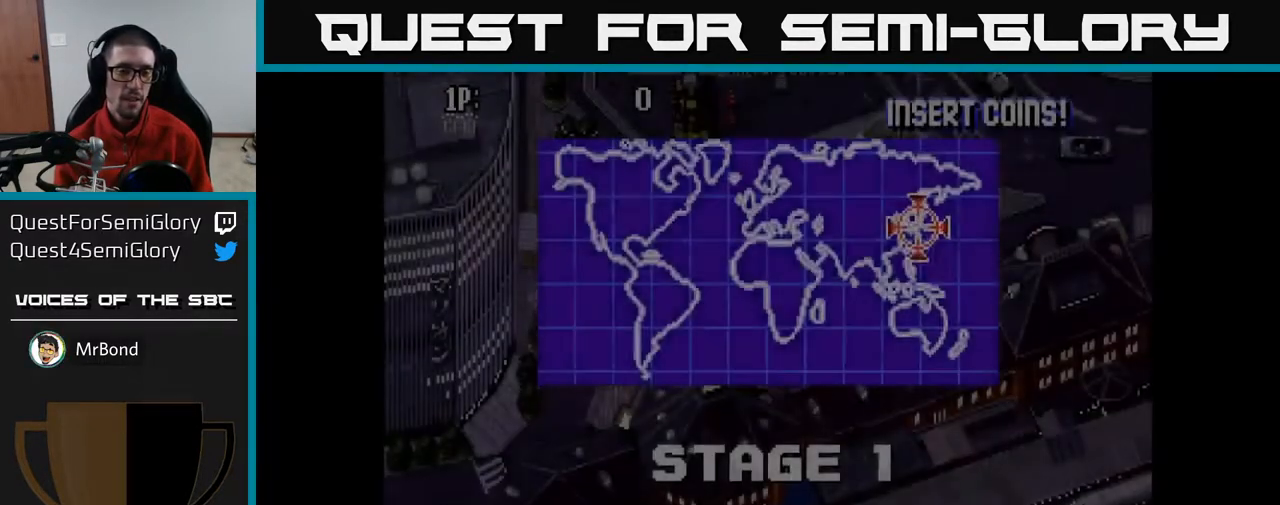
{"buttons": ["A", "DPAD_RIGHT"], "left_stick": "center", "right_stick": "center", "events": [[300, "A", "down"], [350, "DPAD_RIGHT", "down"]]}
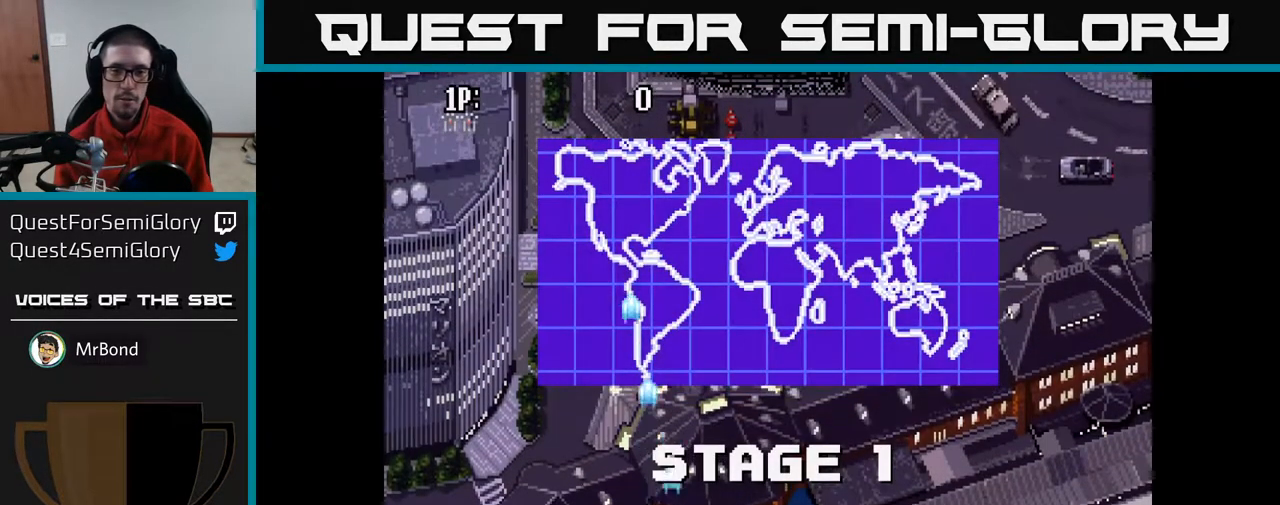
{"buttons": ["A", "DPAD_UP"], "left_stick": "center", "right_stick": "center", "events": [[167, "DPAD_RIGHT", "up"], [200, "DPAD_UP", "down"]]}